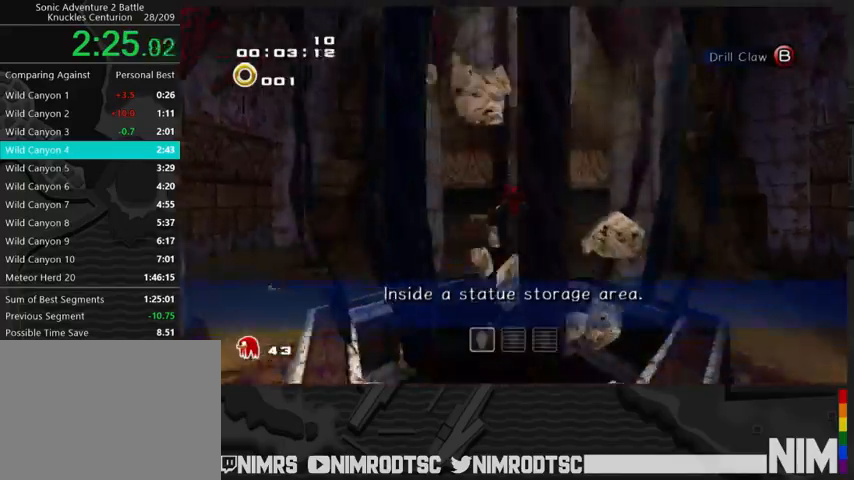
Gameplay with a controller (Xbox layout); each line is a JSON object with the inputs held at the frame after it. "button_events" lists button changes between this image and that frame as [ms after this image, input, new state], when the widget could be followed in between (sticks are given only as held states). This document gives stick clicks only as held states, not as events.
{"buttons": ["R2"], "left_stick": "up-left", "right_stick": "center", "button_events": [[200, "A", "up"], [500, "R2", "down"]]}
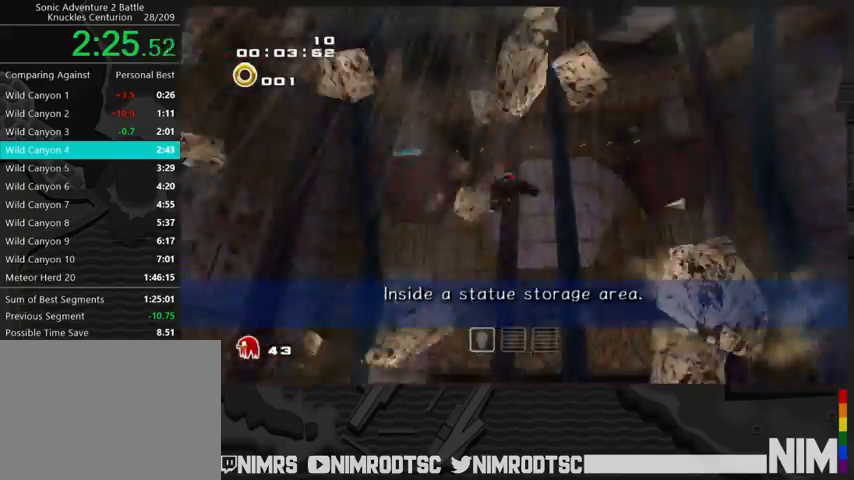
{"buttons": [], "left_stick": "left", "right_stick": "center", "button_events": [[467, "R2", "up"]]}
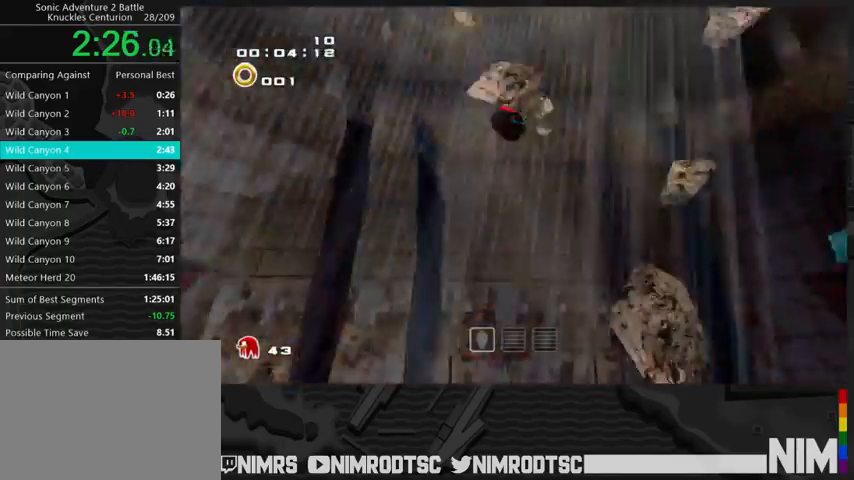
{"buttons": [], "left_stick": "up-left", "right_stick": "center", "button_events": []}
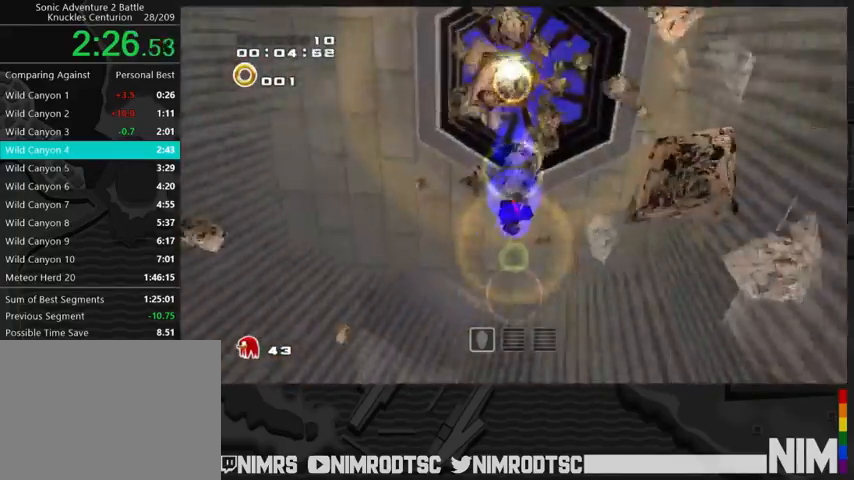
{"buttons": [], "left_stick": "up-left", "right_stick": "center", "button_events": []}
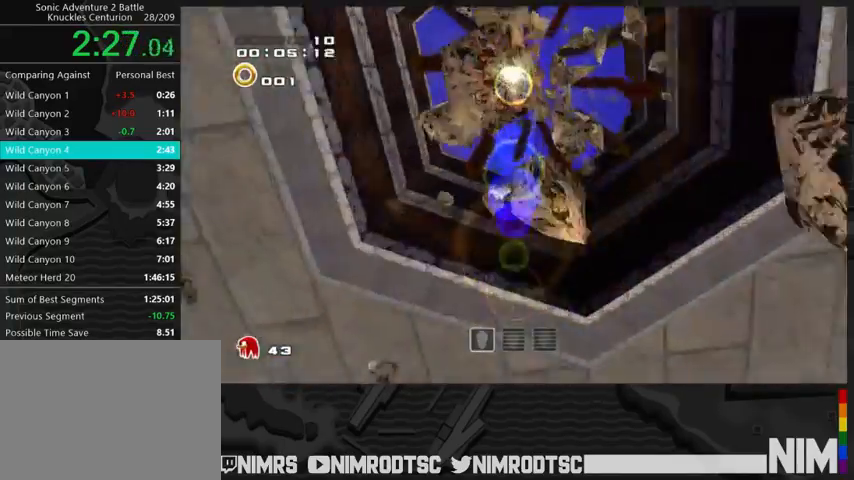
{"buttons": [], "left_stick": "up", "right_stick": "center", "button_events": []}
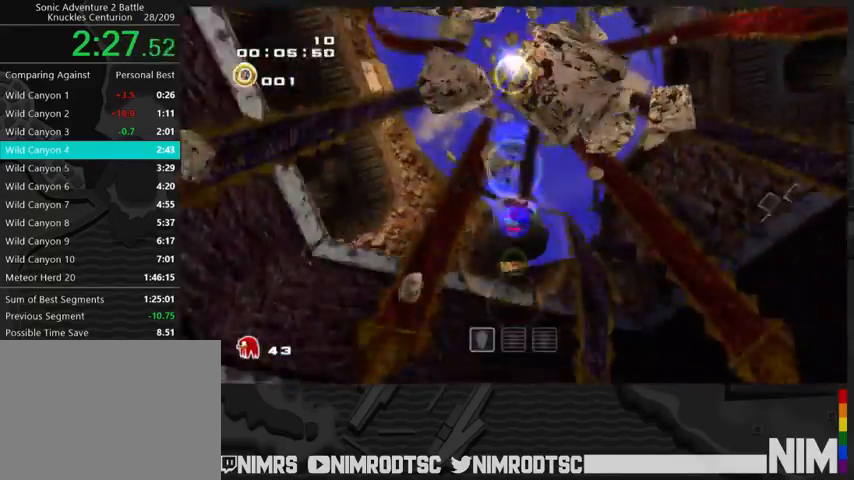
{"buttons": [], "left_stick": "up", "right_stick": "center", "button_events": []}
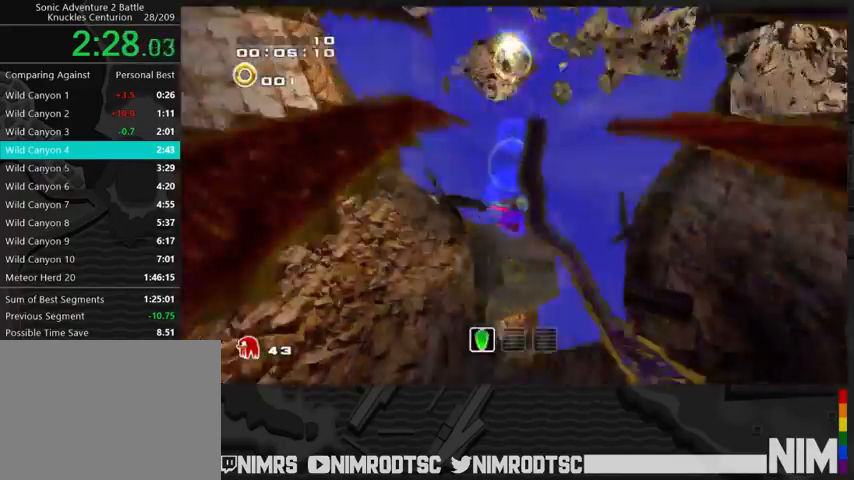
{"buttons": ["L2"], "left_stick": "up", "right_stick": "center", "button_events": [[267, "L2", "down"]]}
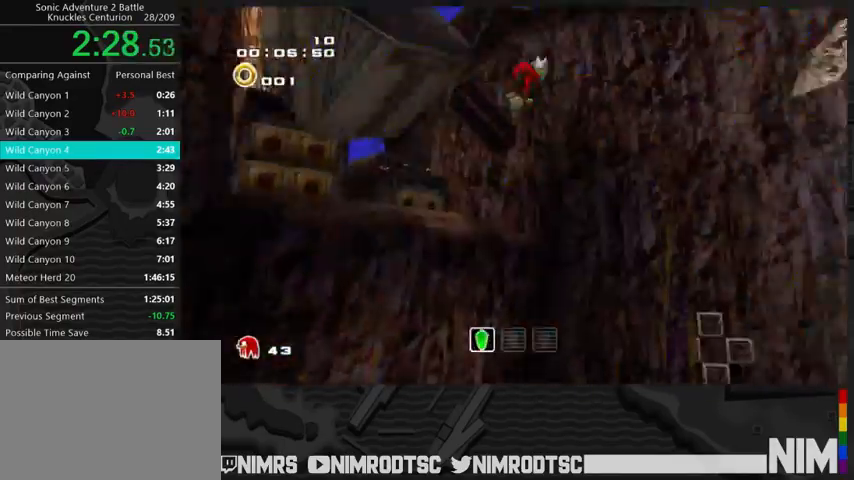
{"buttons": ["A"], "left_stick": "up-left", "right_stick": "center", "button_events": [[67, "L2", "up"], [200, "A", "down"], [300, "A", "up"], [367, "A", "down"]]}
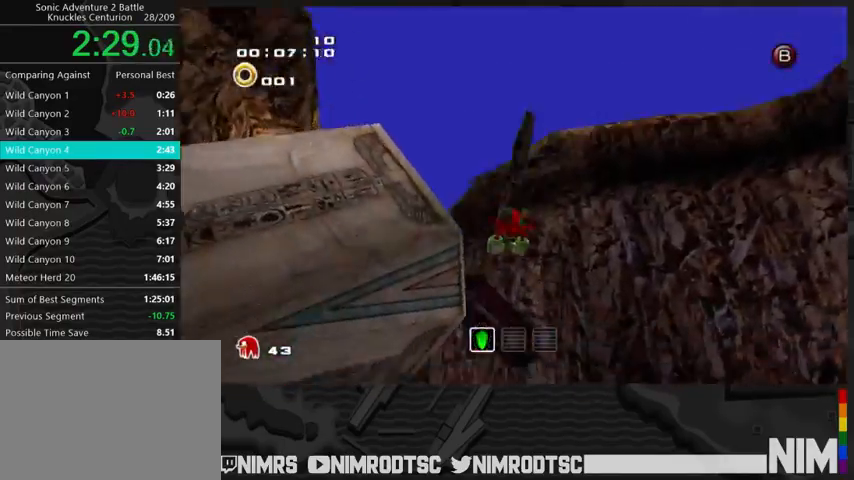
{"buttons": ["A"], "left_stick": "up-left", "right_stick": "center", "button_events": []}
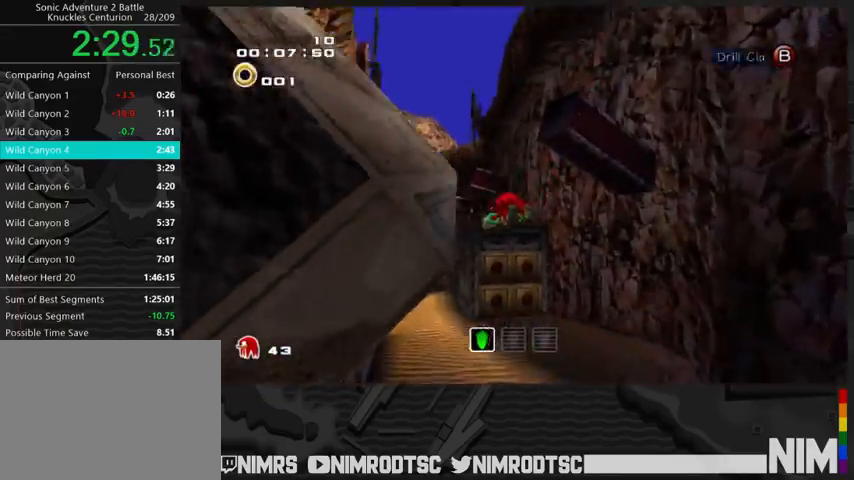
{"buttons": [], "left_stick": "up", "right_stick": "center", "button_events": [[67, "A", "up"]]}
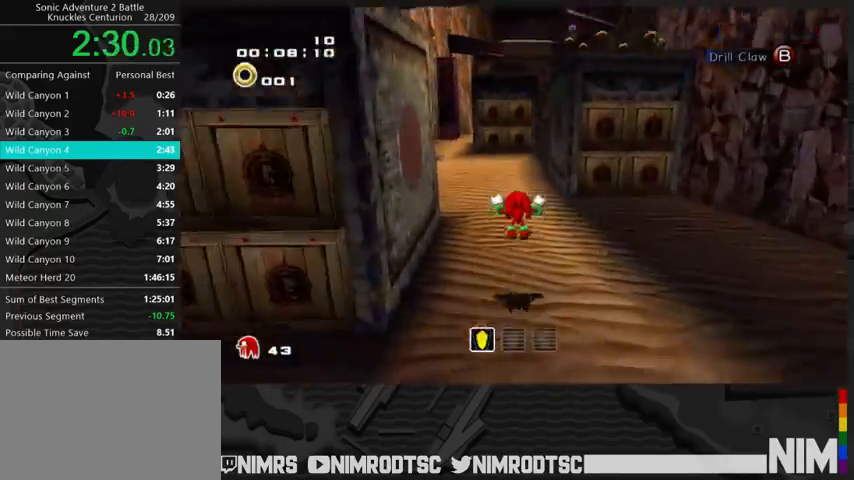
{"buttons": [], "left_stick": "up", "right_stick": "center", "button_events": [[233, "B", "down"], [367, "B", "up"]]}
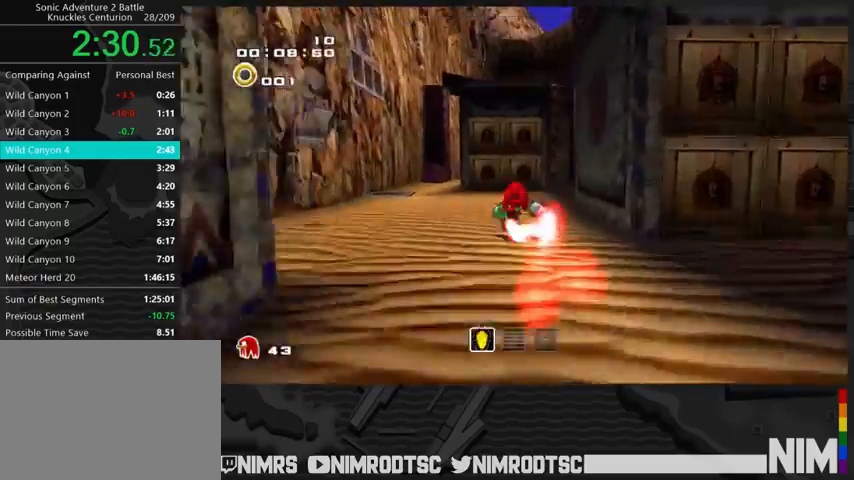
{"buttons": [], "left_stick": "up", "right_stick": "center", "button_events": []}
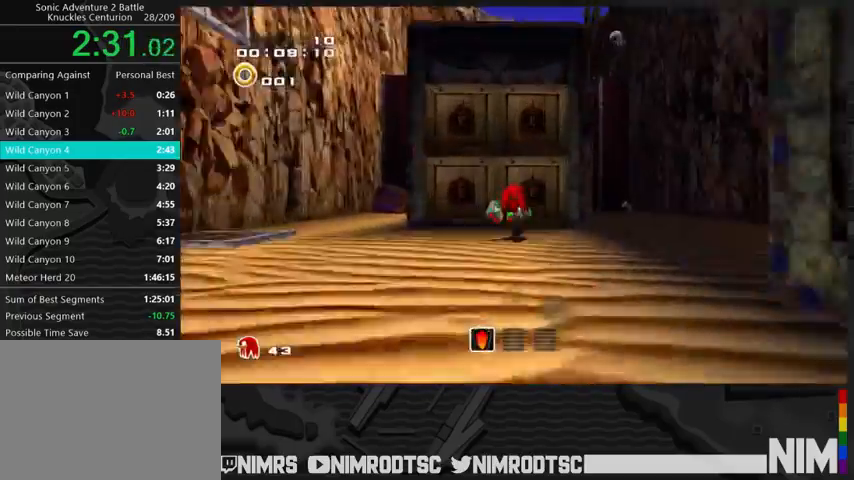
{"buttons": [], "left_stick": "center", "right_stick": "center", "button_events": [[33, "B", "down"], [300, "B", "up"]]}
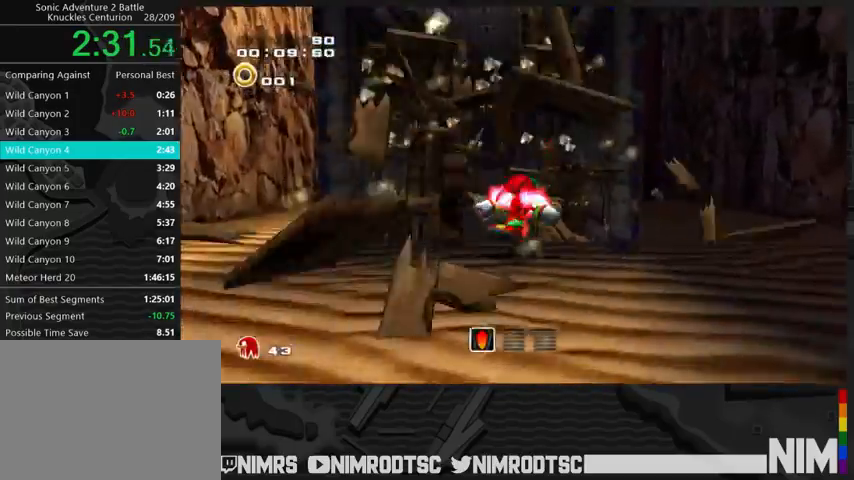
{"buttons": [], "left_stick": "down-left", "right_stick": "center", "button_events": []}
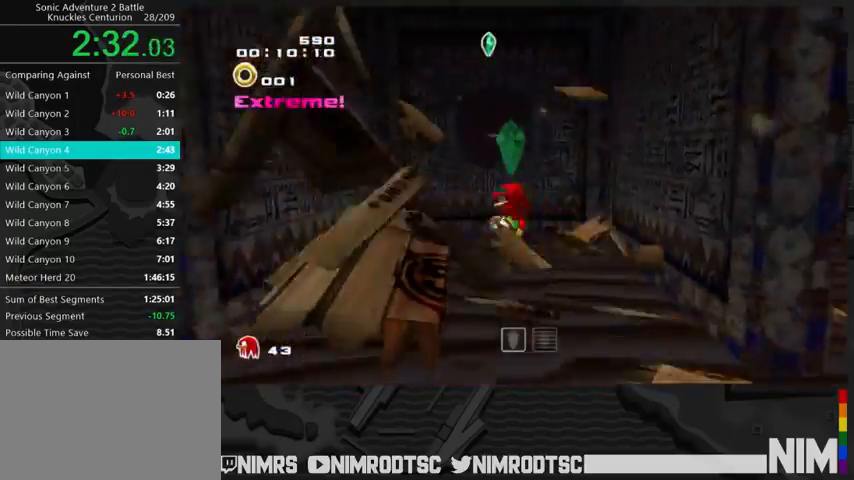
{"buttons": ["A", "R2"], "left_stick": "down-left", "right_stick": "center", "button_events": [[67, "A", "down"], [133, "A", "up"], [233, "A", "down"], [233, "R2", "down"]]}
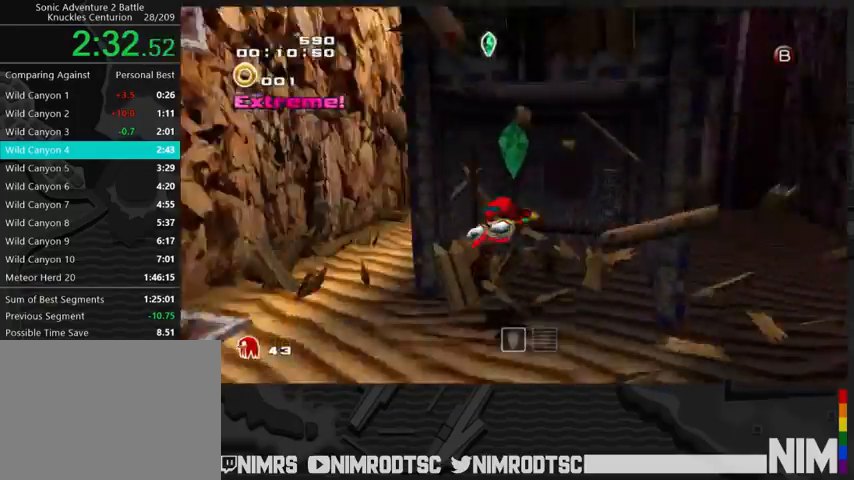
{"buttons": [], "left_stick": "up-left", "right_stick": "center", "button_events": [[333, "A", "up"], [433, "R2", "up"]]}
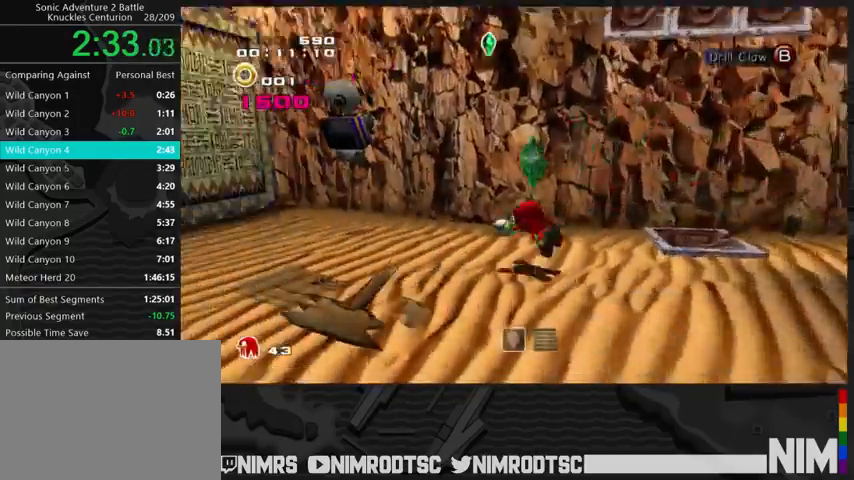
{"buttons": [], "left_stick": "up-left", "right_stick": "center", "button_events": [[233, "B", "down"], [367, "B", "up"]]}
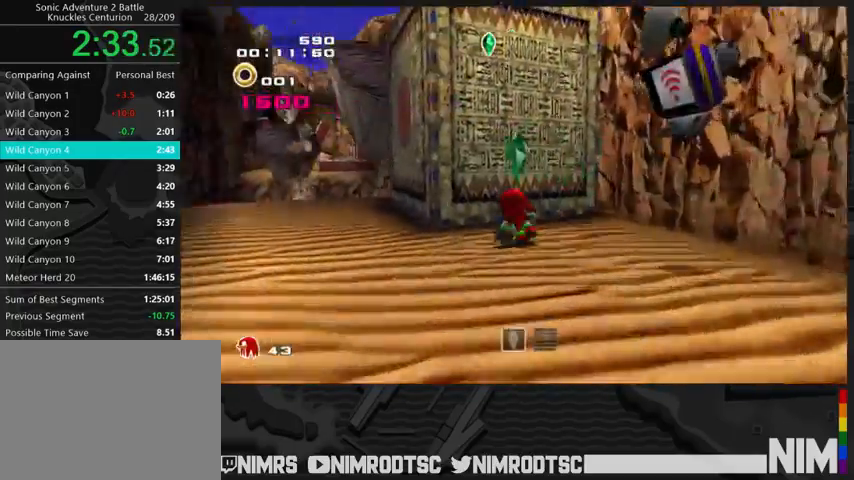
{"buttons": [], "left_stick": "up-left", "right_stick": "center", "button_events": []}
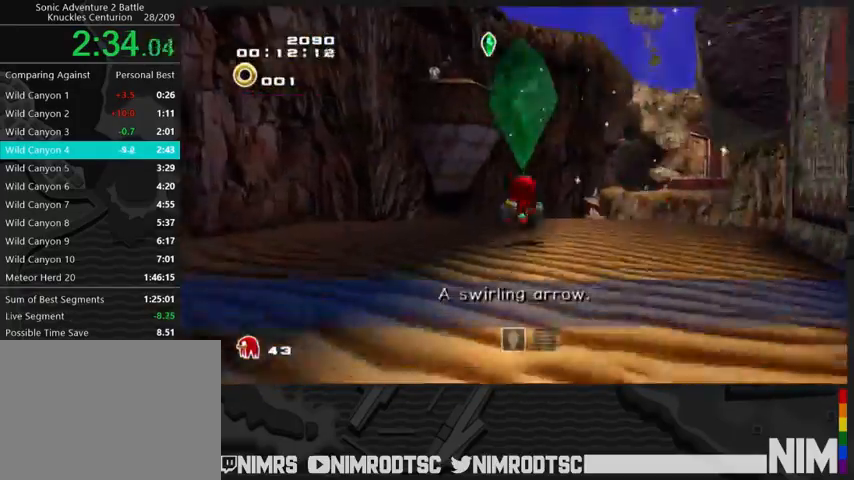
{"buttons": ["A", "L2"], "left_stick": "up-right", "right_stick": "center", "button_events": [[33, "A", "down"], [433, "L2", "down"]]}
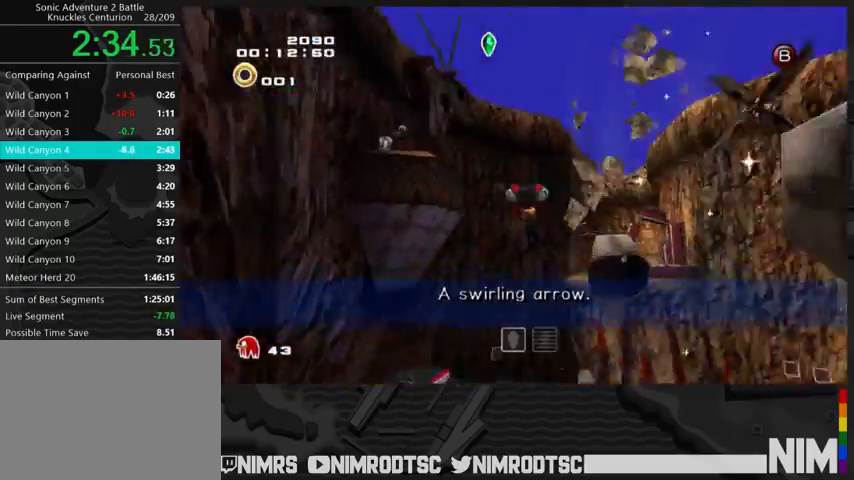
{"buttons": ["A"], "left_stick": "up", "right_stick": "center", "button_events": [[133, "A", "up"], [167, "L2", "up"], [233, "A", "down"]]}
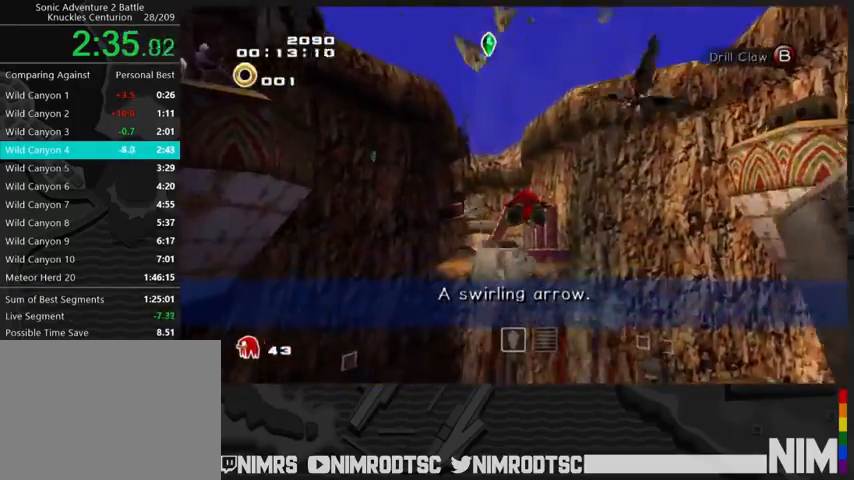
{"buttons": ["A"], "left_stick": "up", "right_stick": "center", "button_events": []}
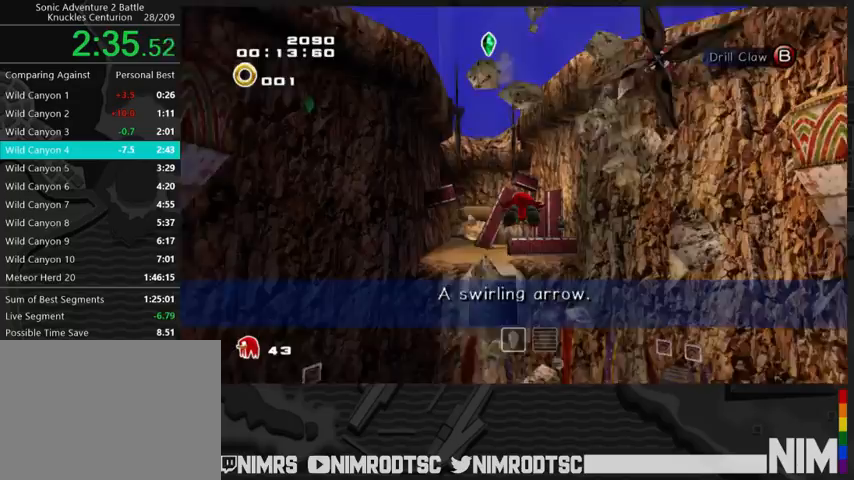
{"buttons": ["A"], "left_stick": "up-left", "right_stick": "center", "button_events": []}
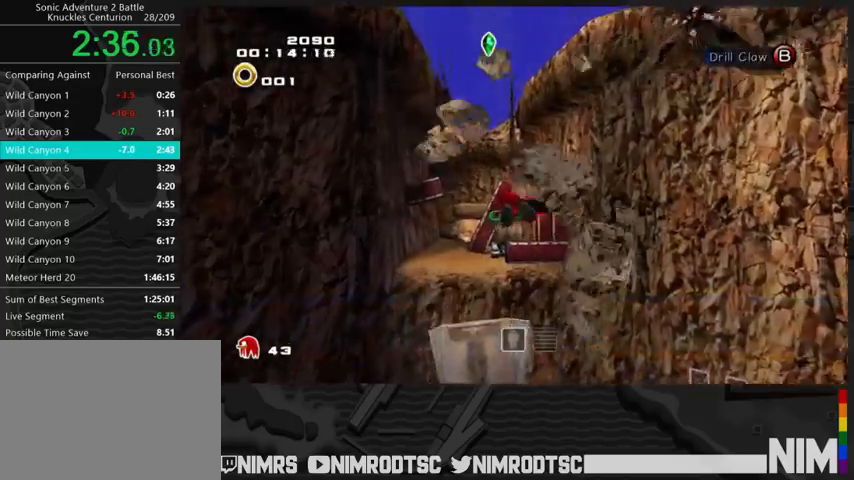
{"buttons": ["A"], "left_stick": "left", "right_stick": "center", "button_events": [[67, "A", "up"], [167, "A", "down"], [400, "A", "up"], [500, "A", "down"]]}
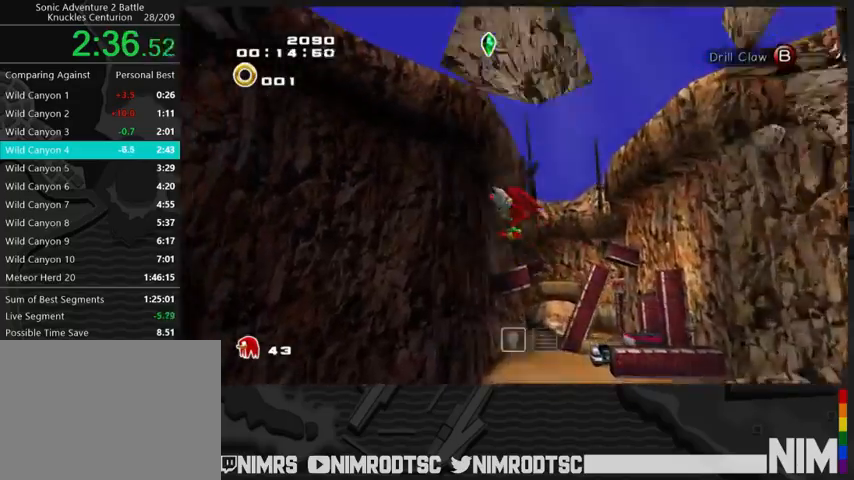
{"buttons": ["A"], "left_stick": "left", "right_stick": "center", "button_events": [[133, "A", "up"], [200, "A", "down"]]}